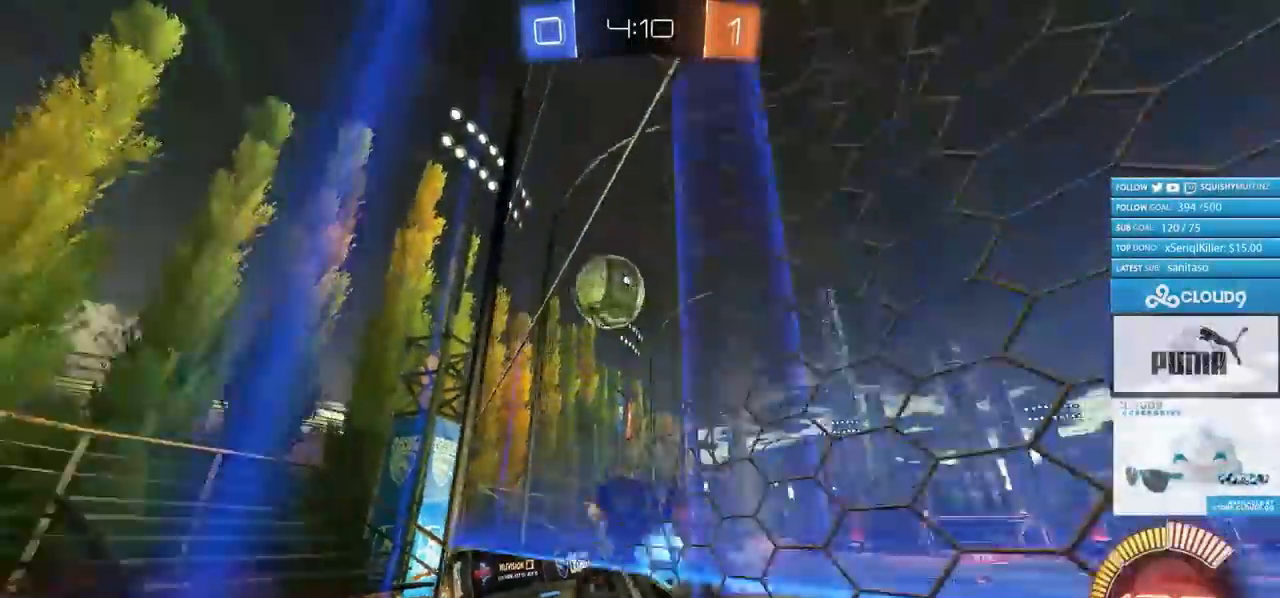
Gameplay with a controller (PlayStation layout); each line is a JSON object with the inputs held at the frame after it. "events" lists button and stick changes between this image and that frame as [ms after this image, input, new state], when the widget could be followed in between.
{"buttons": ["L2", "R2"], "left_stick": "left", "right_stick": "center", "events": [[400, "L2", "down"], [400, "R2", "up"], [500, "R2", "down"]]}
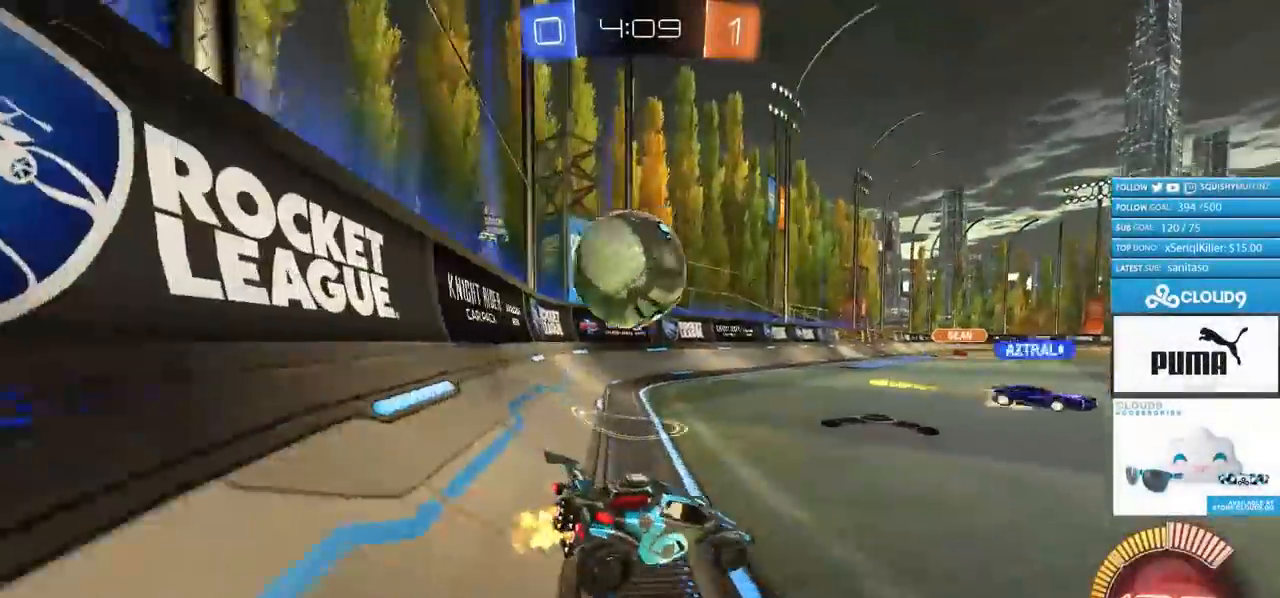
{"buttons": ["CROSS", "CIRCLE", "R2"], "left_stick": "down", "right_stick": "center", "events": [[33, "L2", "up"], [100, "CROSS", "down"], [100, "left_stick", "down"], [234, "CIRCLE", "down"], [267, "CROSS", "up"], [267, "left_stick", "center"], [317, "CROSS", "down"], [384, "left_stick", "down"]]}
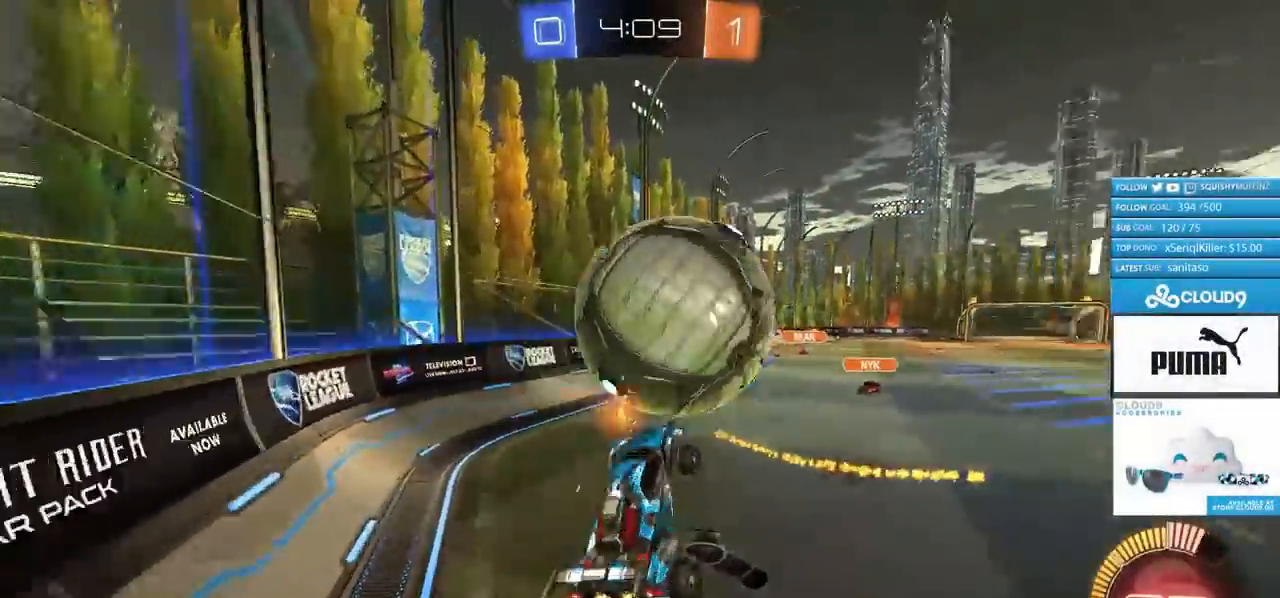
{"buttons": ["CIRCLE", "L1", "R2"], "left_stick": "down-right", "right_stick": "center", "events": [[33, "CROSS", "up"], [33, "L1", "down"], [33, "left_stick", "right"], [166, "CIRCLE", "up"], [183, "left_stick", "down-right"], [483, "CIRCLE", "down"]]}
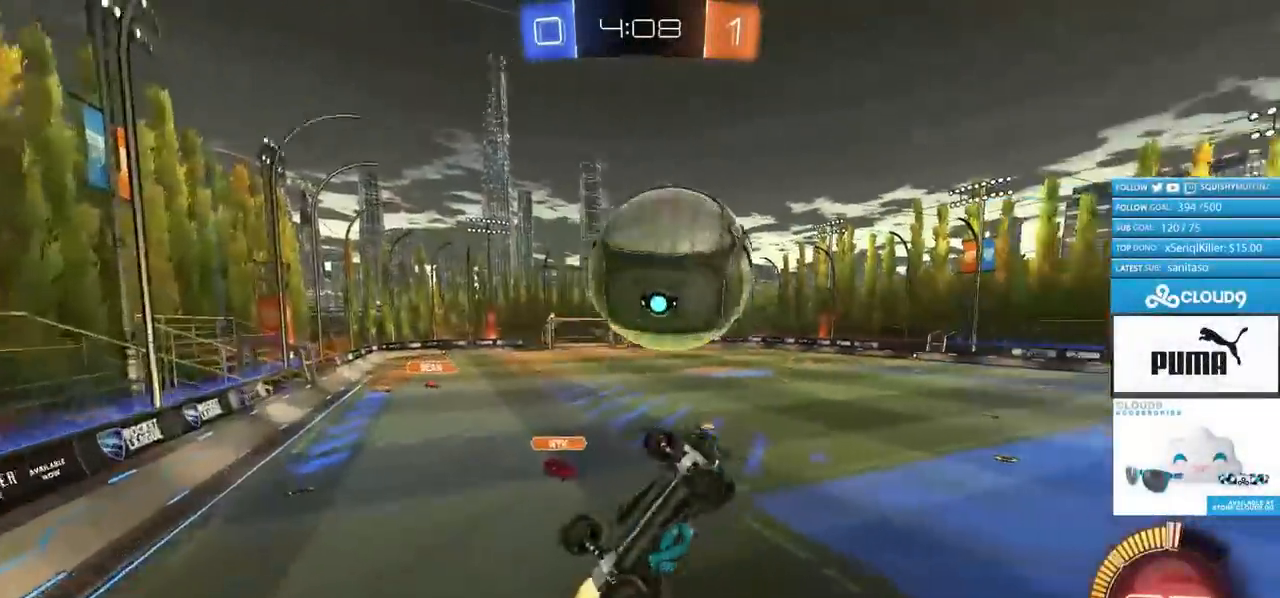
{"buttons": ["CIRCLE", "R2"], "left_stick": "up-left", "right_stick": "center", "events": [[67, "left_stick", "right"], [367, "L1", "up"], [384, "left_stick", "up-left"]]}
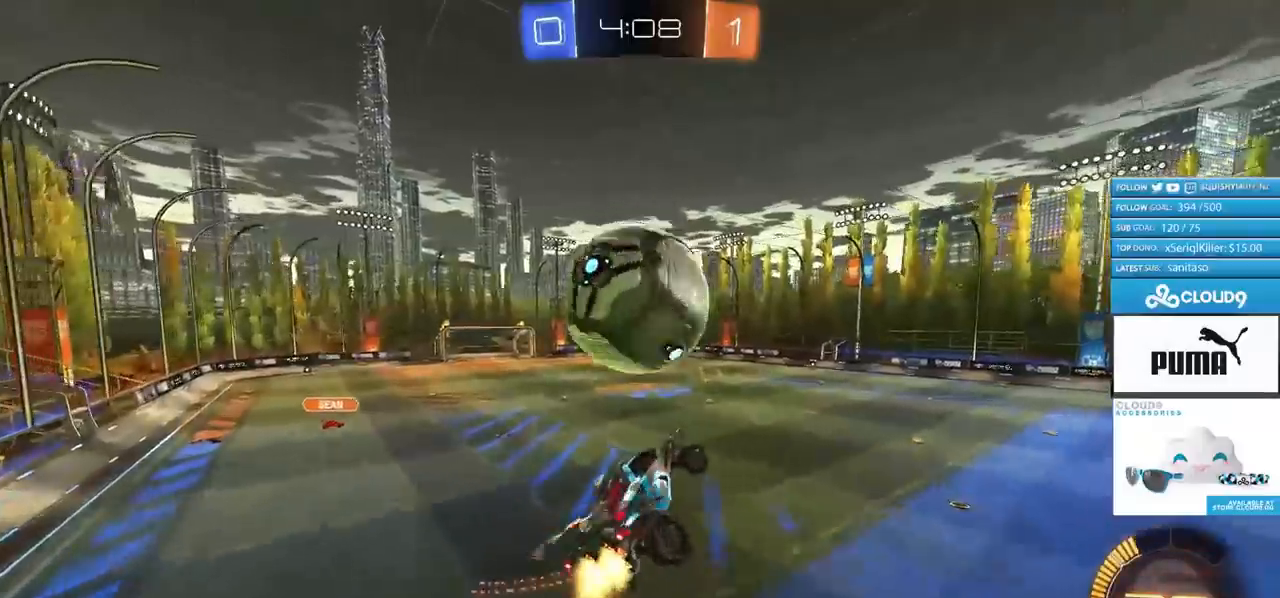
{"buttons": ["CIRCLE", "R2"], "left_stick": "center", "right_stick": "center", "events": [[233, "left_stick", "up-right"], [283, "left_stick", "right"], [467, "left_stick", "center"]]}
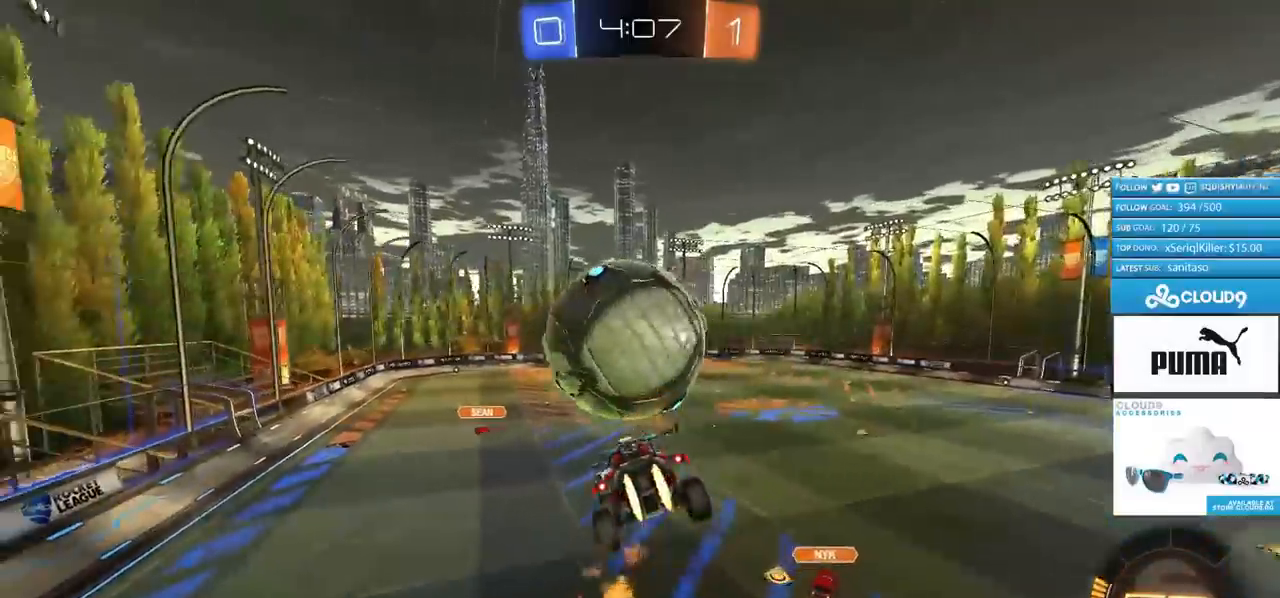
{"buttons": ["CIRCLE", "R2"], "left_stick": "down-left", "right_stick": "center", "events": [[17, "left_stick", "up-right"], [150, "left_stick", "down-right"], [167, "CIRCLE", "up"], [267, "left_stick", "down-left"], [350, "CIRCLE", "down"]]}
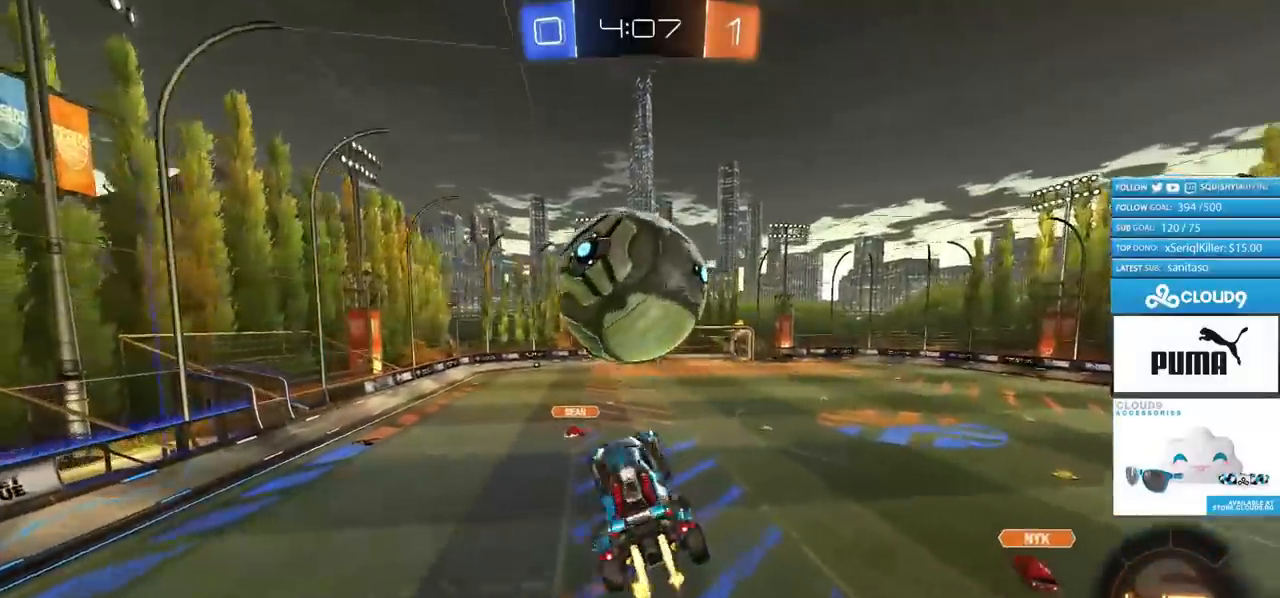
{"buttons": ["CIRCLE", "TRIANGLE", "R2"], "left_stick": "up", "right_stick": "center", "events": [[50, "left_stick", "up-right"], [116, "left_stick", "right"], [233, "left_stick", "down-right"], [316, "TRIANGLE", "down"], [367, "left_stick", "up-right"], [450, "left_stick", "up"]]}
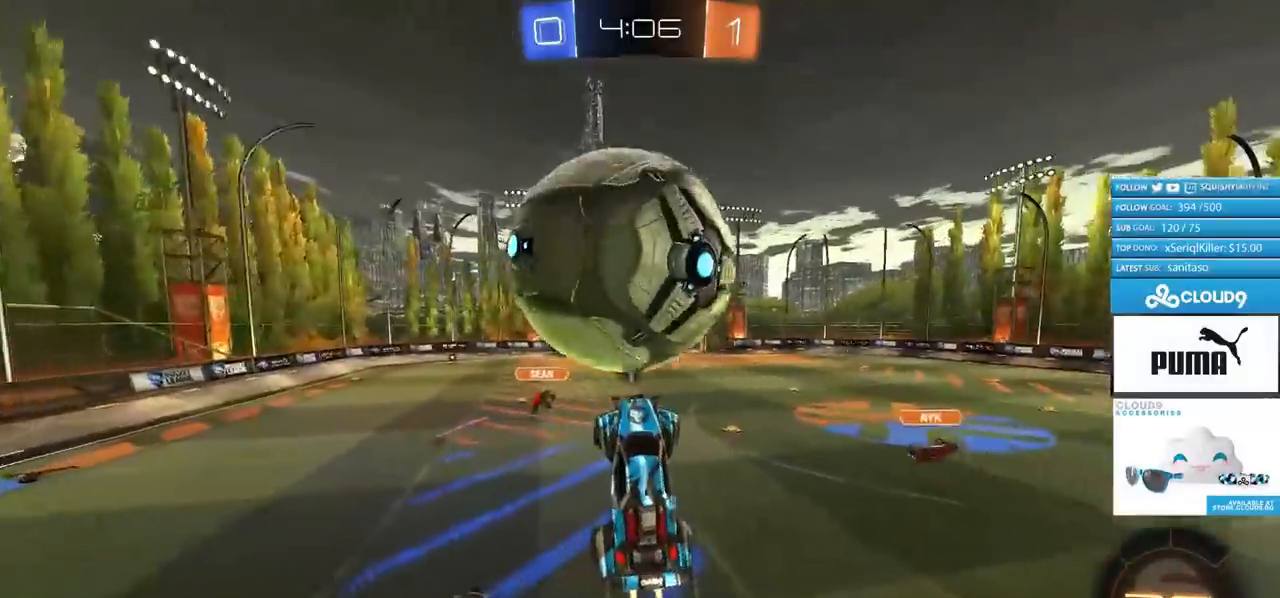
{"buttons": ["L2"], "left_stick": "up-right", "right_stick": "center", "events": [[133, "TRIANGLE", "up"], [200, "CIRCLE", "up"], [384, "R2", "up"], [417, "left_stick", "up-right"], [434, "L2", "down"]]}
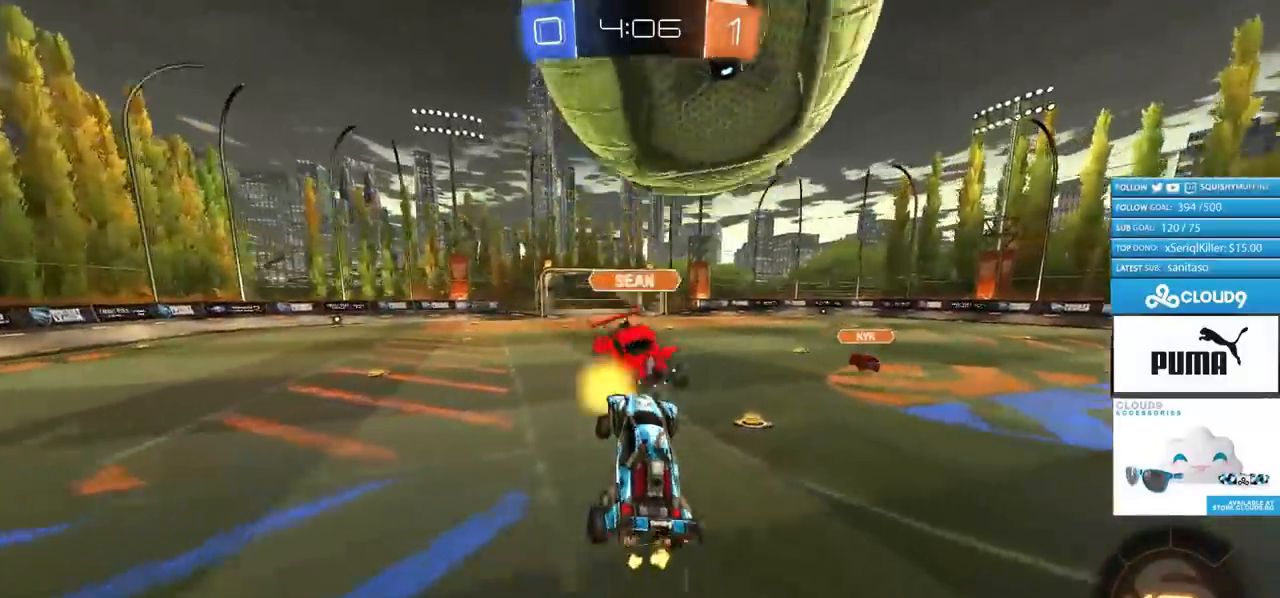
{"buttons": ["L2", "R2"], "left_stick": "right", "right_stick": "center", "events": [[166, "left_stick", "center"], [283, "left_stick", "right"], [467, "R2", "down"]]}
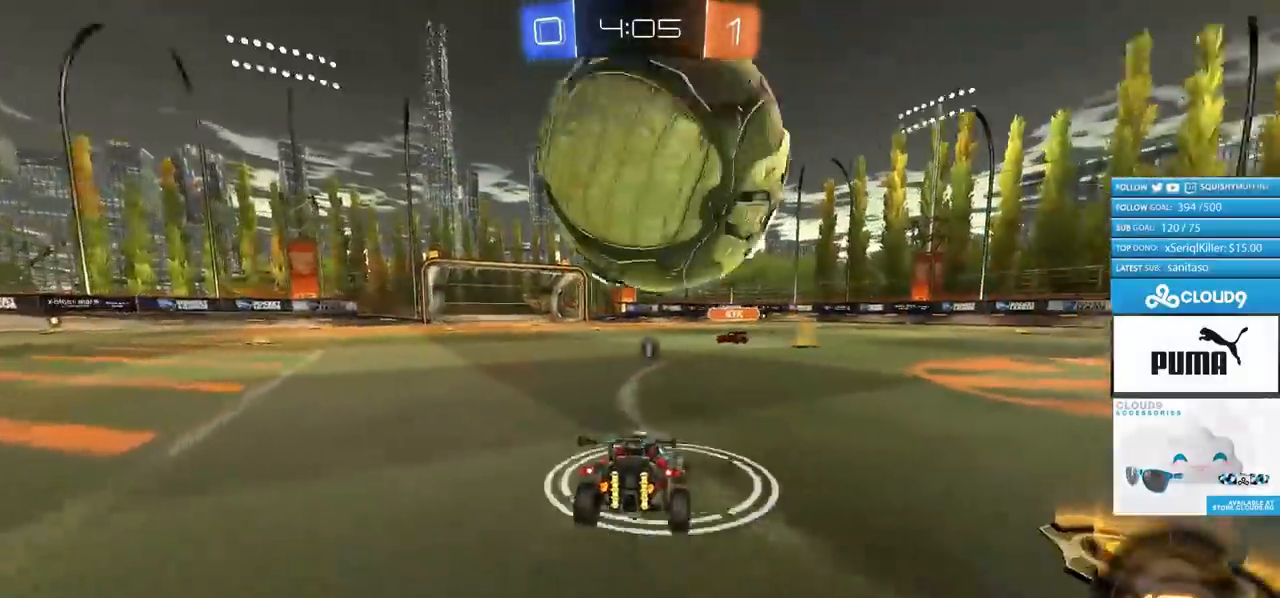
{"buttons": ["CIRCLE", "R2"], "left_stick": "center", "right_stick": "center", "events": [[17, "L2", "up"], [33, "left_stick", "center"], [100, "CIRCLE", "down"], [117, "left_stick", "left"], [267, "left_stick", "center"], [384, "left_stick", "left"], [500, "left_stick", "center"]]}
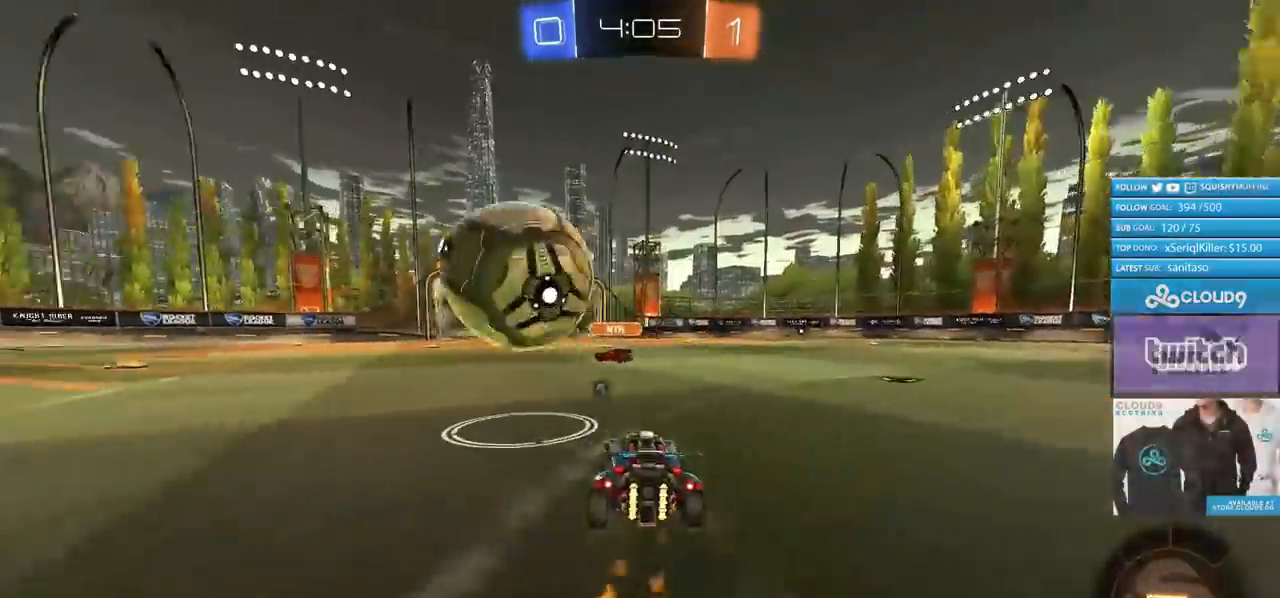
{"buttons": ["CIRCLE", "R2"], "left_stick": "center", "right_stick": "center", "events": [[17, "CIRCLE", "up"], [434, "CIRCLE", "down"]]}
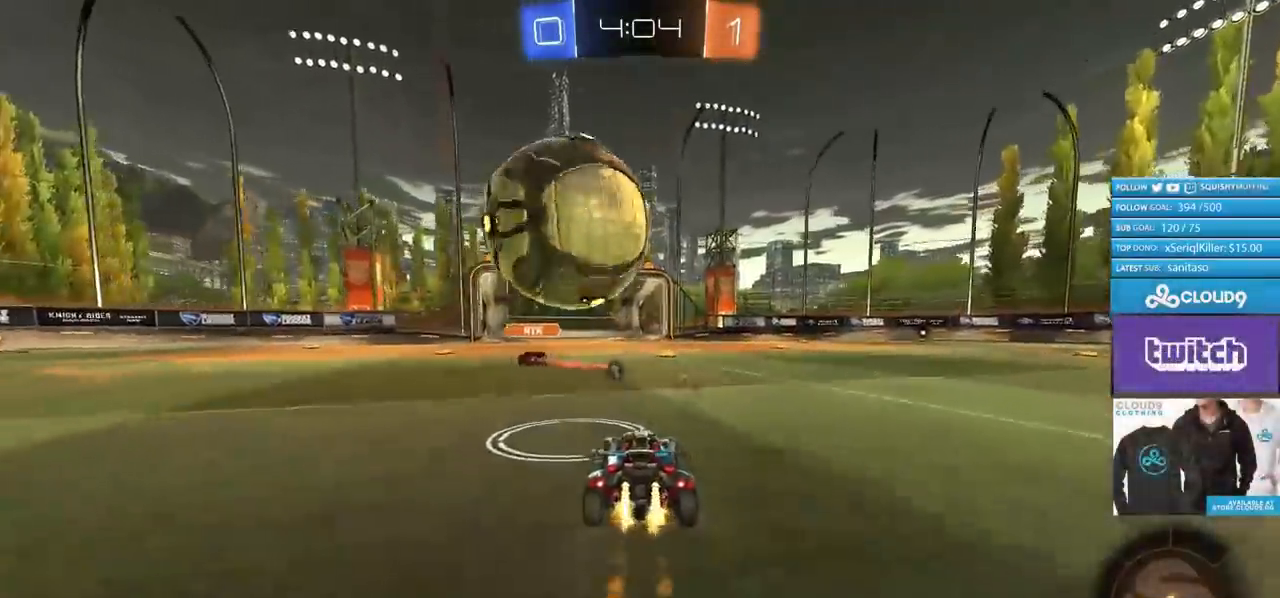
{"buttons": ["CIRCLE", "R2", "L3"], "left_stick": "down", "right_stick": "center", "events": [[33, "left_stick", "up-right"], [83, "CROSS", "down"], [167, "L1", "down"], [184, "CROSS", "up"], [184, "left_stick", "up-left"], [217, "CROSS", "down"], [234, "L3", "down"], [250, "L1", "up"], [334, "left_stick", "down"], [484, "CROSS", "up"]]}
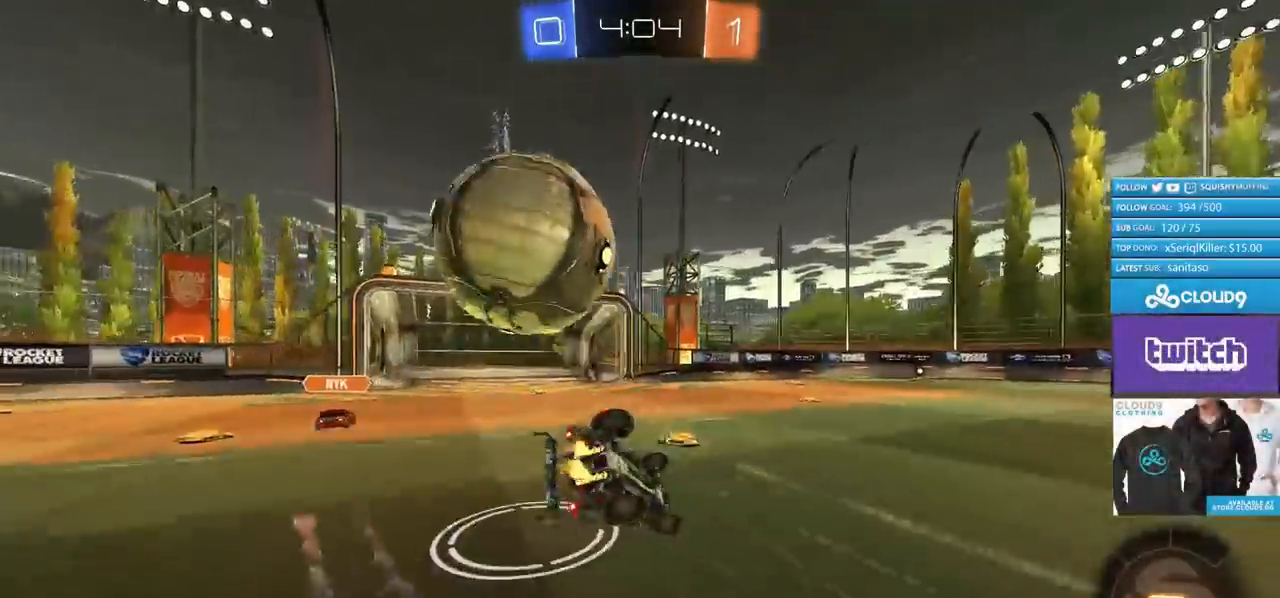
{"buttons": ["CIRCLE", "L1", "R2"], "left_stick": "down-left", "right_stick": "center", "events": [[50, "L3", "up"], [50, "left_stick", "down-left"], [216, "TRIANGLE", "down"], [333, "TRIANGLE", "up"], [400, "L1", "down"]]}
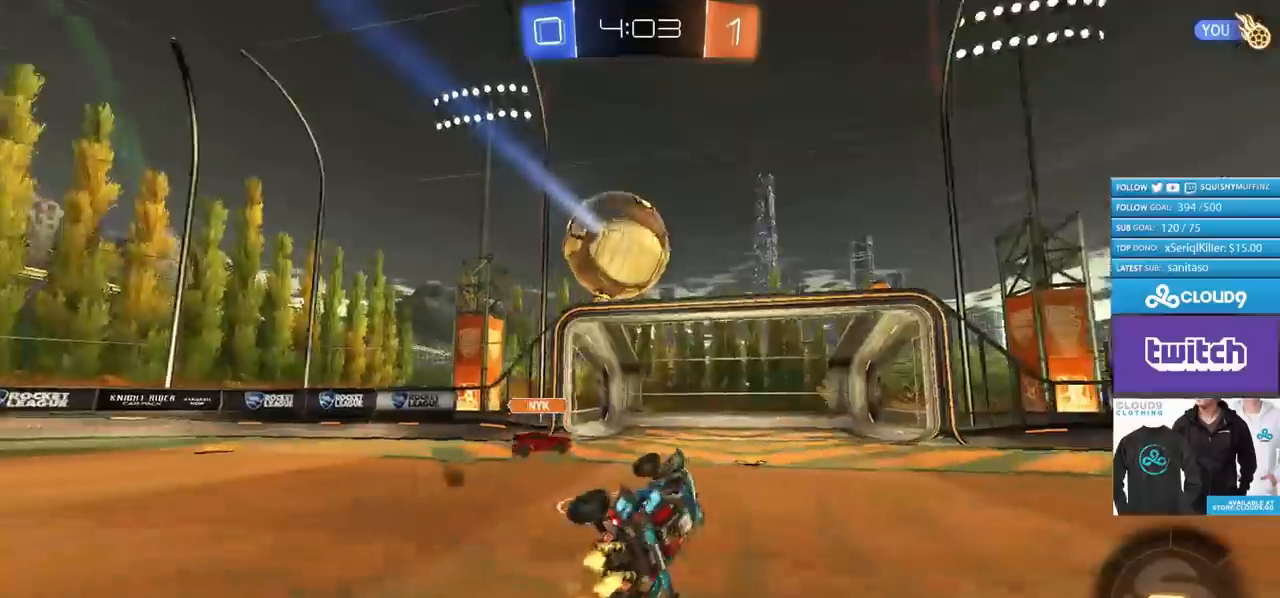
{"buttons": ["R2"], "left_stick": "right", "right_stick": "center", "events": [[100, "L1", "up"], [117, "left_stick", "right"], [217, "CIRCLE", "up"]]}
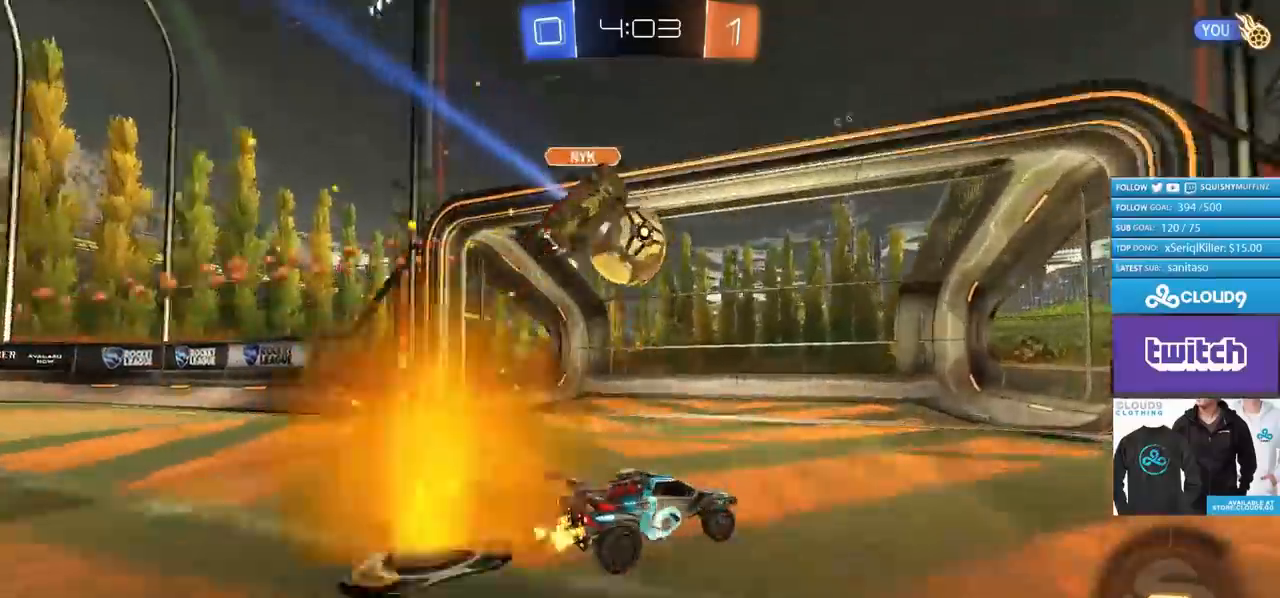
{"buttons": ["CIRCLE", "TRIANGLE", "R2"], "left_stick": "right", "right_stick": "center", "events": [[100, "CIRCLE", "down"], [133, "CROSS", "down"], [200, "CROSS", "up"], [233, "CROSS", "down"], [383, "TRIANGLE", "down"], [400, "CROSS", "up"]]}
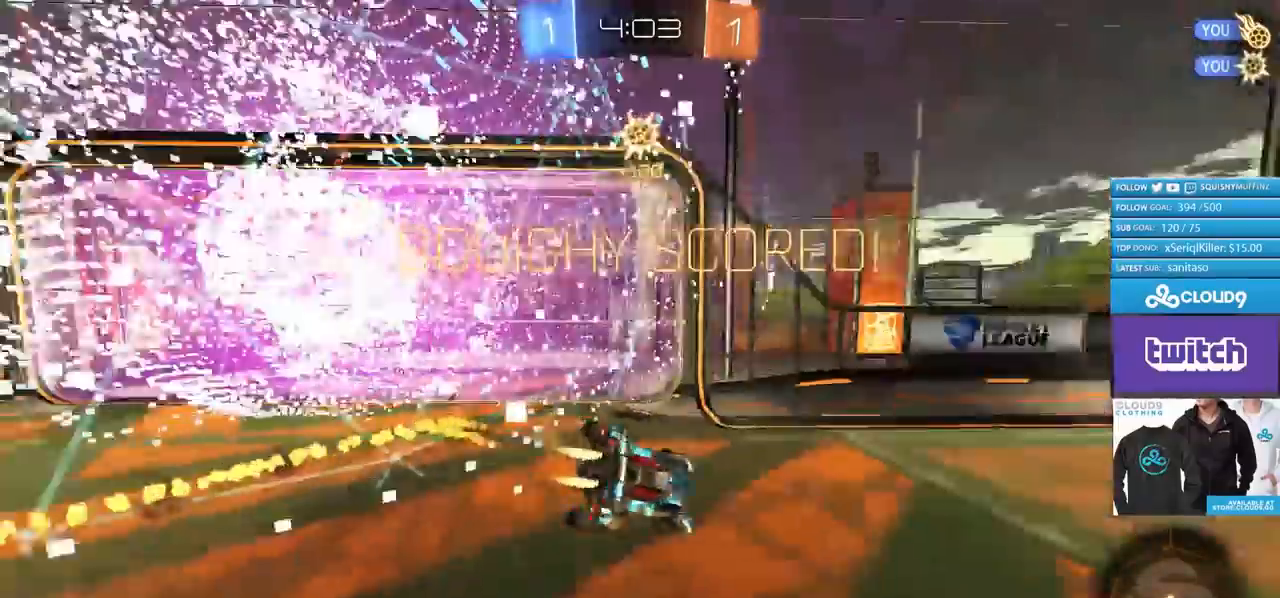
{"buttons": ["TRIANGLE"], "left_stick": "right", "right_stick": "center", "events": [[67, "R2", "up"], [67, "TRIANGLE", "up"], [150, "CIRCLE", "up"], [434, "TRIANGLE", "down"]]}
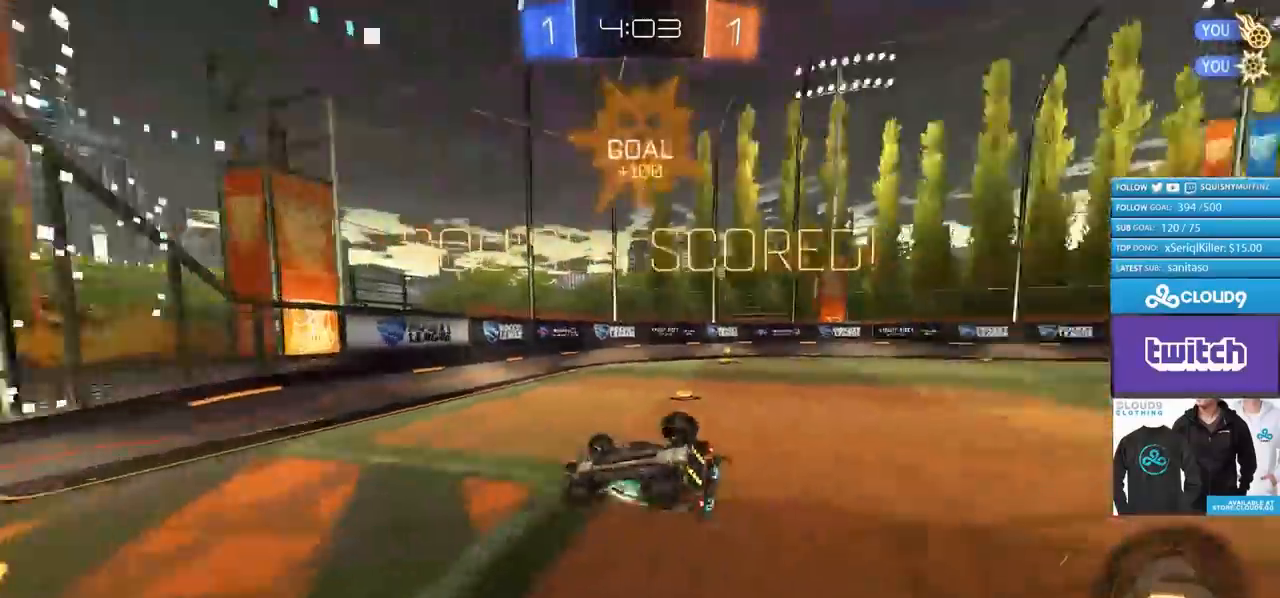
{"buttons": ["R2"], "left_stick": "right", "right_stick": "center", "events": [[83, "TRIANGLE", "up"], [117, "R2", "down"]]}
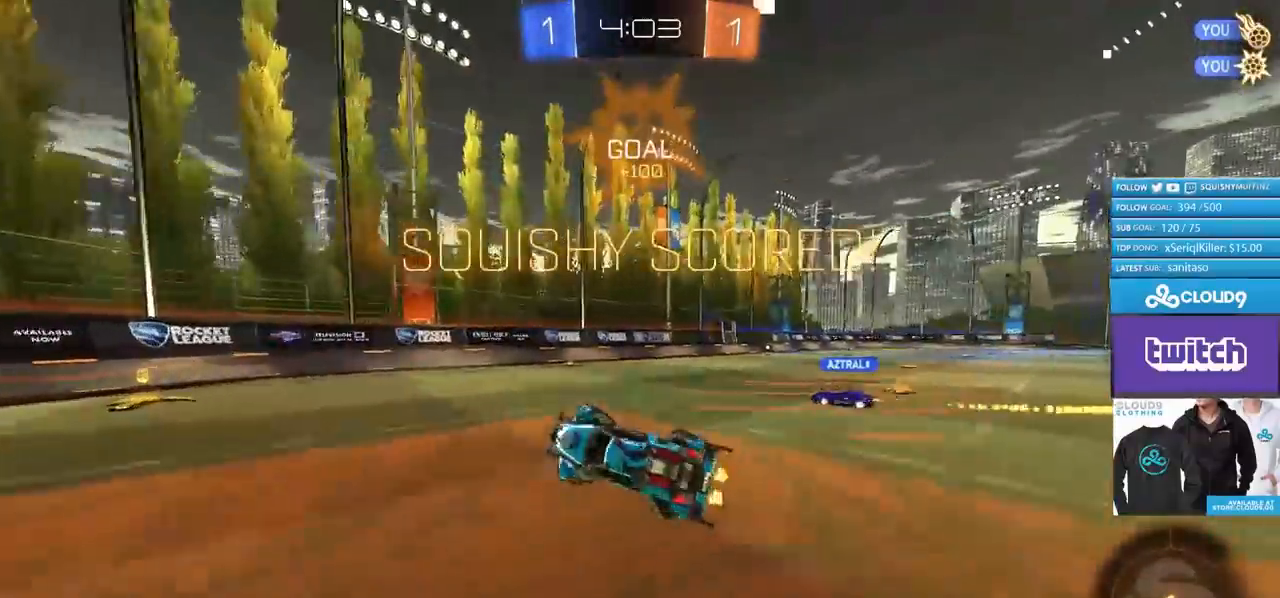
{"buttons": ["CIRCLE", "L1", "R2"], "left_stick": "right", "right_stick": "center", "events": [[467, "L1", "down"], [501, "CIRCLE", "down"]]}
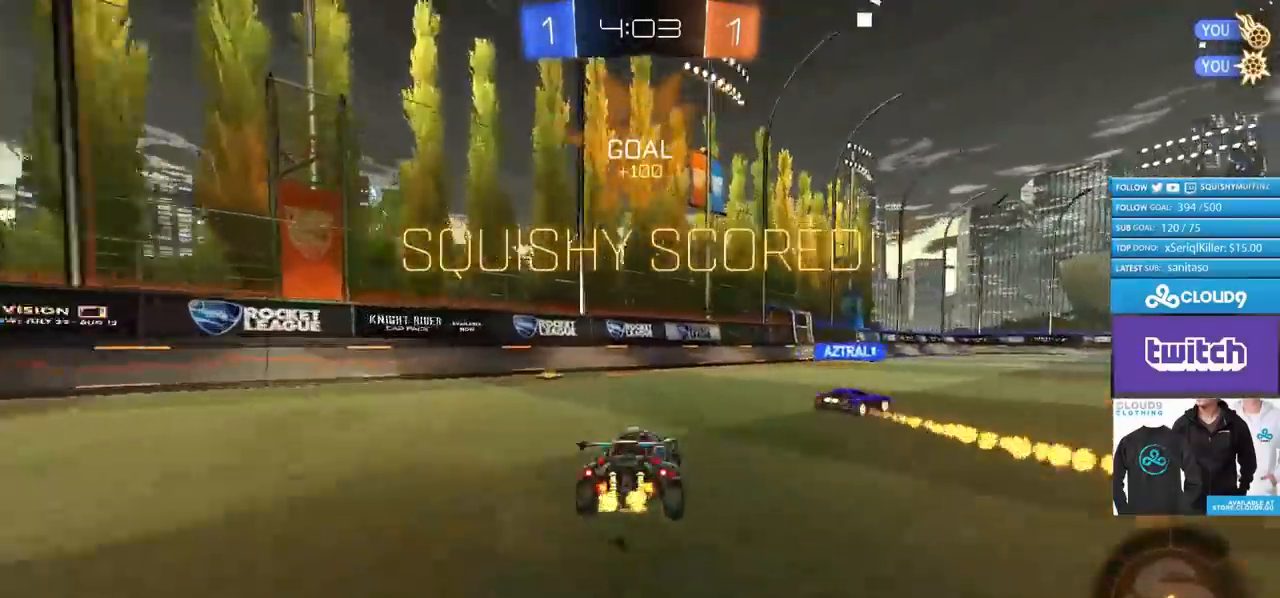
{"buttons": ["CROSS", "CIRCLE", "L1", "R2"], "left_stick": "up-left", "right_stick": "center", "events": [[33, "L1", "up"], [117, "CIRCLE", "up"], [283, "CROSS", "down"], [350, "CROSS", "up"], [367, "L1", "down"], [367, "left_stick", "up-left"], [417, "CIRCLE", "down"], [417, "CROSS", "down"]]}
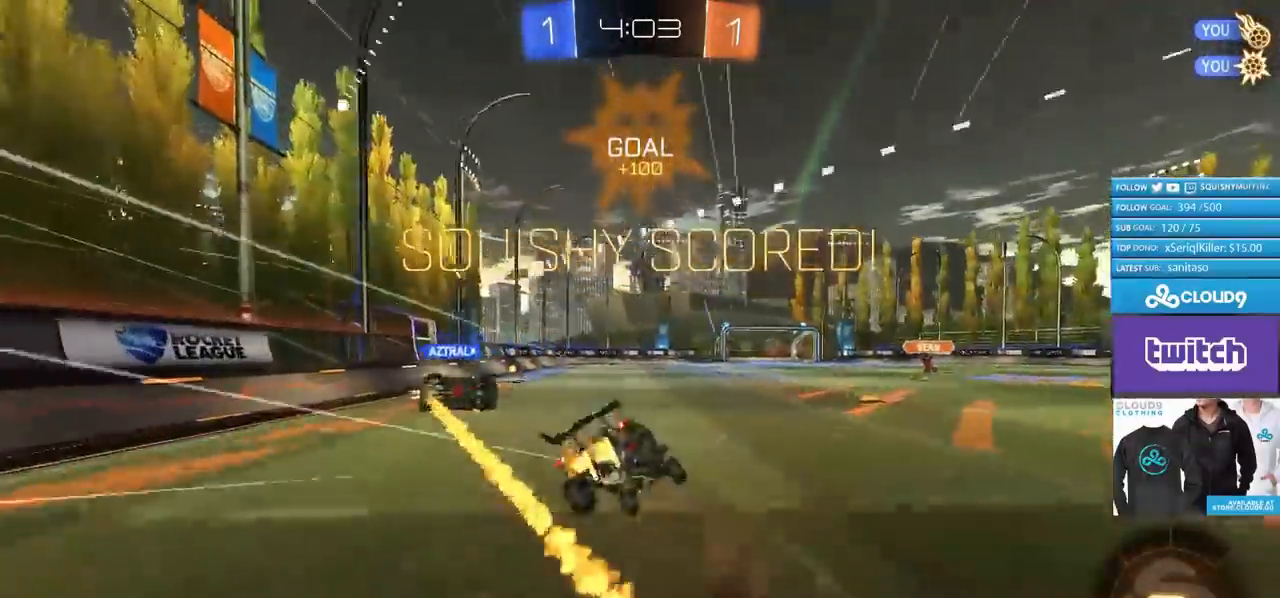
{"buttons": ["TRIANGLE"], "left_stick": "center", "right_stick": "center", "events": [[67, "CROSS", "up"], [84, "TRIANGLE", "down"], [100, "CIRCLE", "up"], [100, "L1", "up"], [150, "left_stick", "center"], [201, "R2", "up"], [251, "TRIANGLE", "up"], [434, "TRIANGLE", "down"]]}
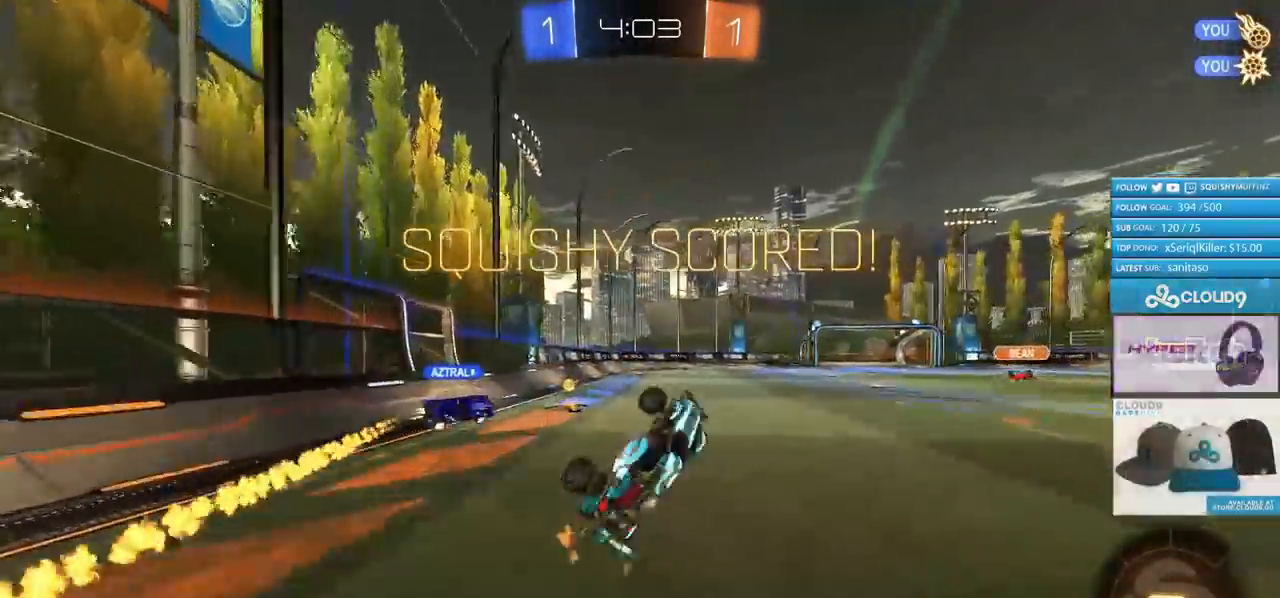
{"buttons": ["CIRCLE"], "left_stick": "right", "right_stick": "center", "events": [[17, "TRIANGLE", "up"], [283, "left_stick", "right"], [333, "TRIANGLE", "down"], [417, "TRIANGLE", "up"], [500, "CIRCLE", "down"]]}